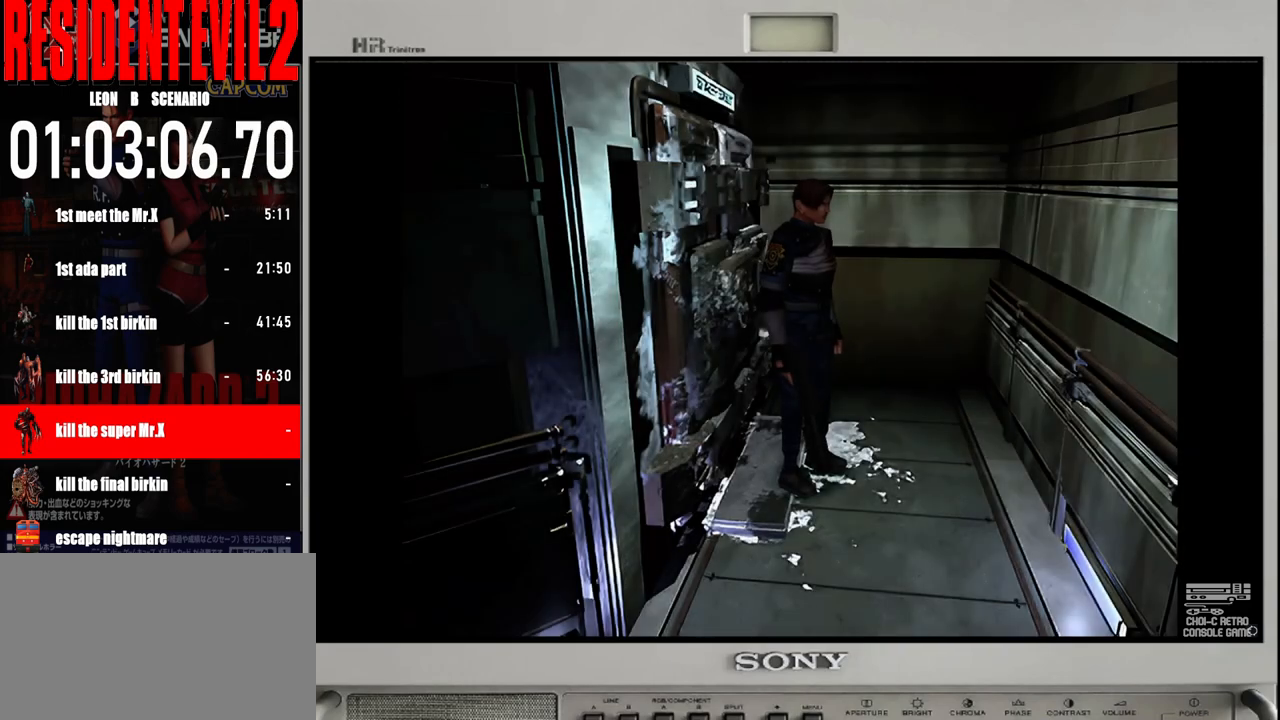
Gameplay with a controller (Nintendo layout); each line is a JSON object with the inputs held at the frame after it. "events" lists button and stick changes between this image and that frame as [ms after this image, input, new state], when the widget could be followed in between. Not read: L2 L3 R2 R3 SELECT Z.
{"buttons": ["B"], "left_stick": "up-right", "right_stick": "center", "events": [[233, "left_stick", "up-right"], [350, "B", "down"]]}
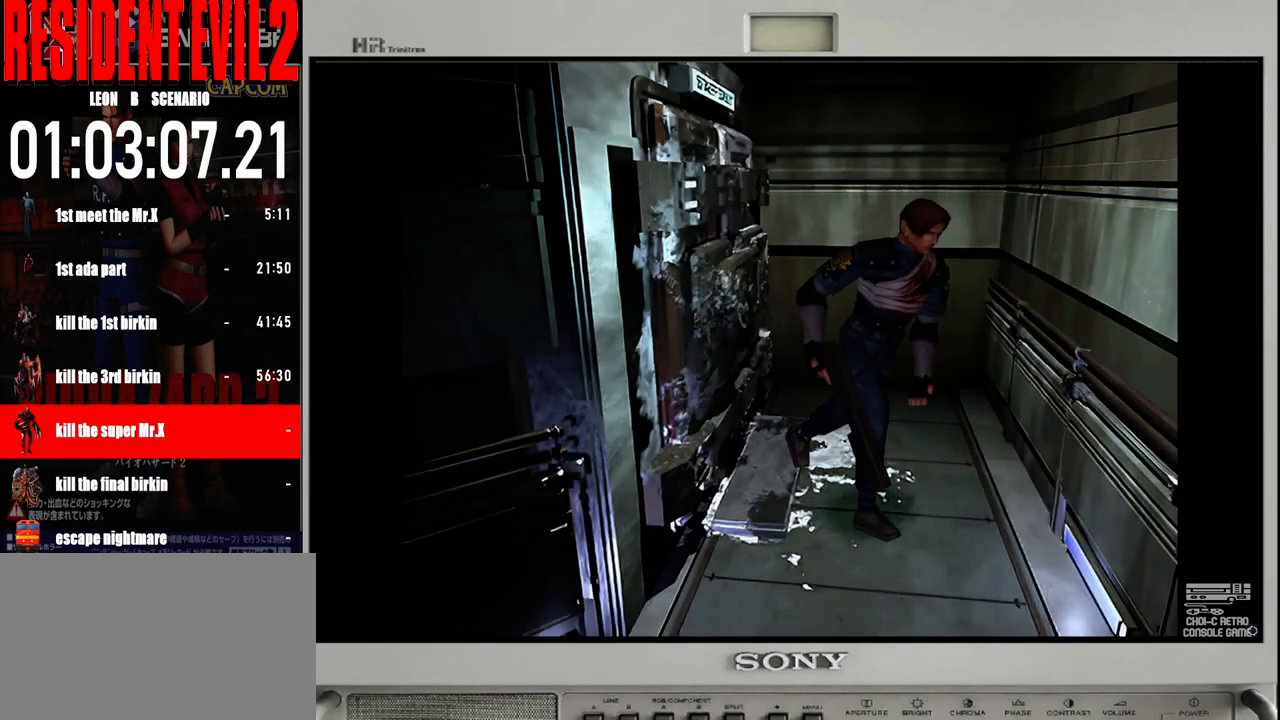
{"buttons": ["B"], "left_stick": "up-right", "right_stick": "center", "events": []}
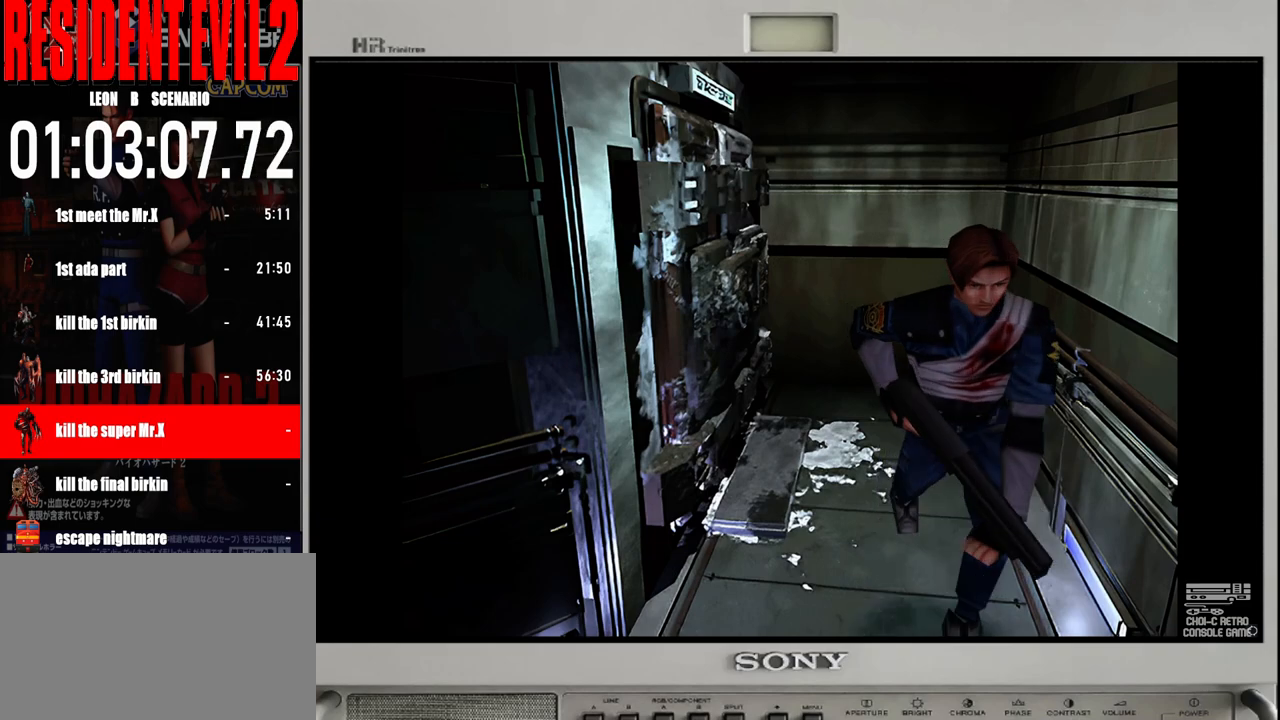
{"buttons": ["B"], "left_stick": "up-right", "right_stick": "center", "events": []}
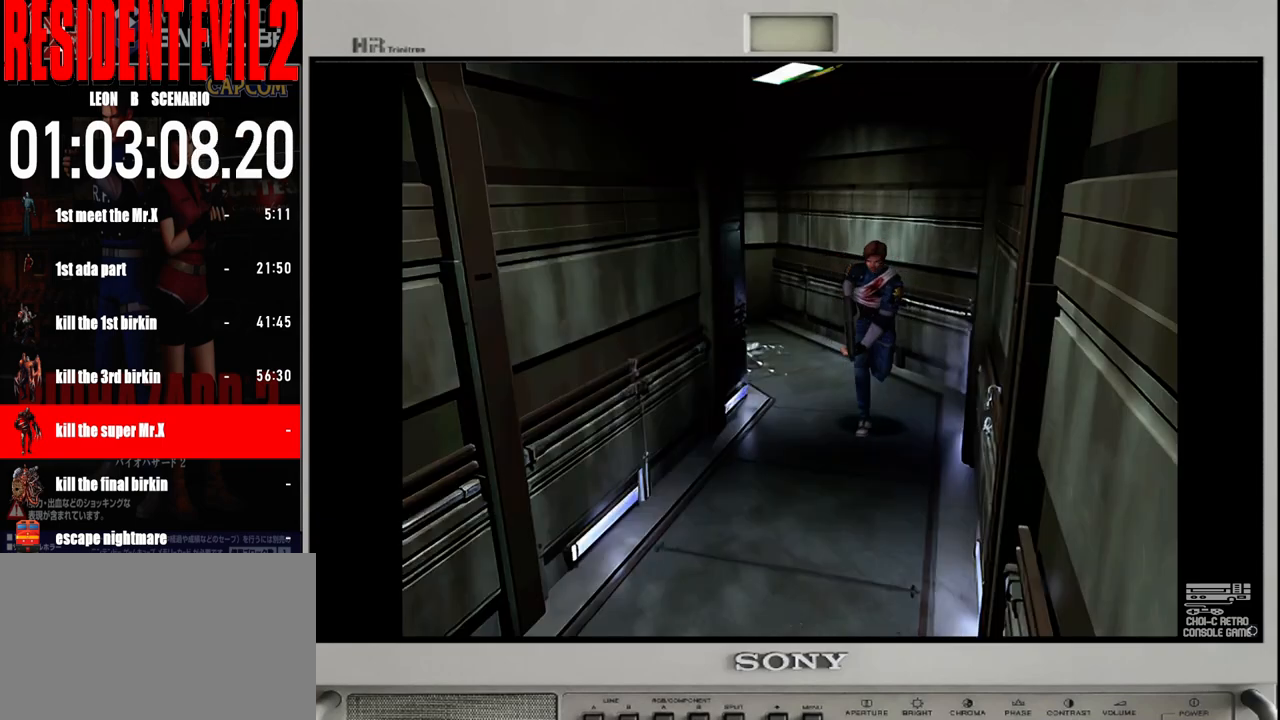
{"buttons": ["B"], "left_stick": "up", "right_stick": "center", "events": [[183, "left_stick", "up-left"], [367, "left_stick", "up"]]}
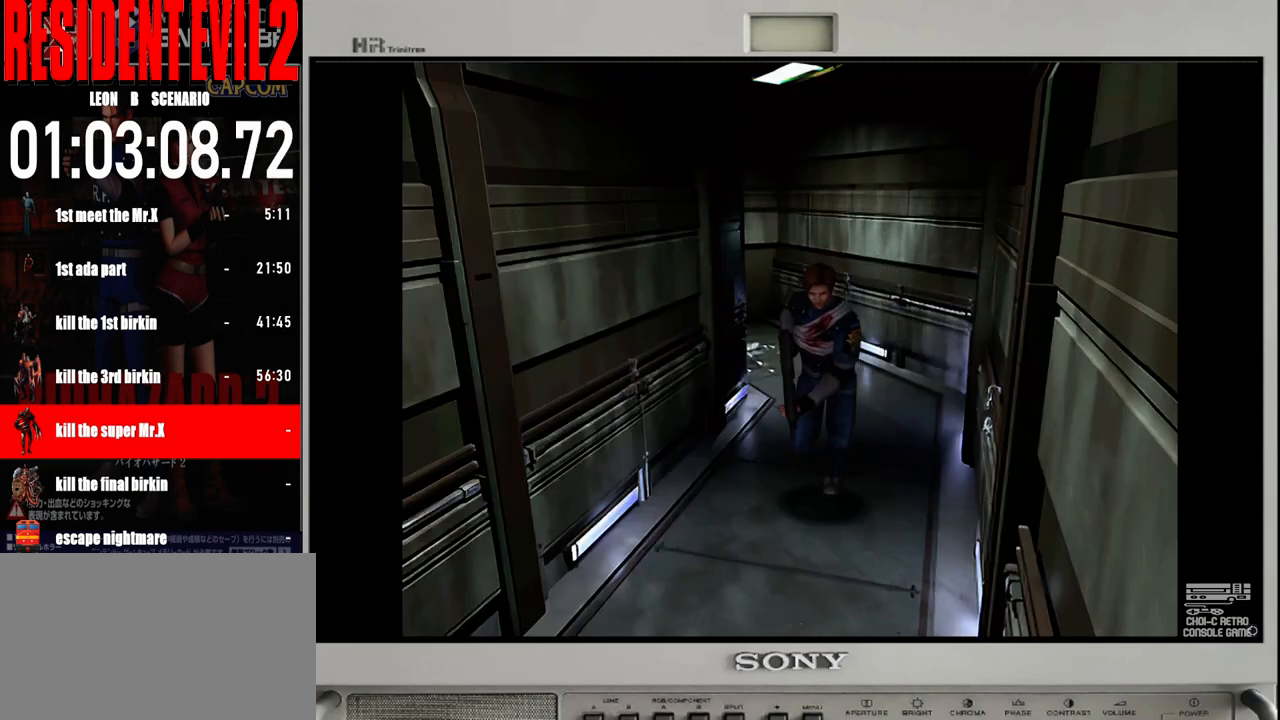
{"buttons": ["B"], "left_stick": "up", "right_stick": "center", "events": []}
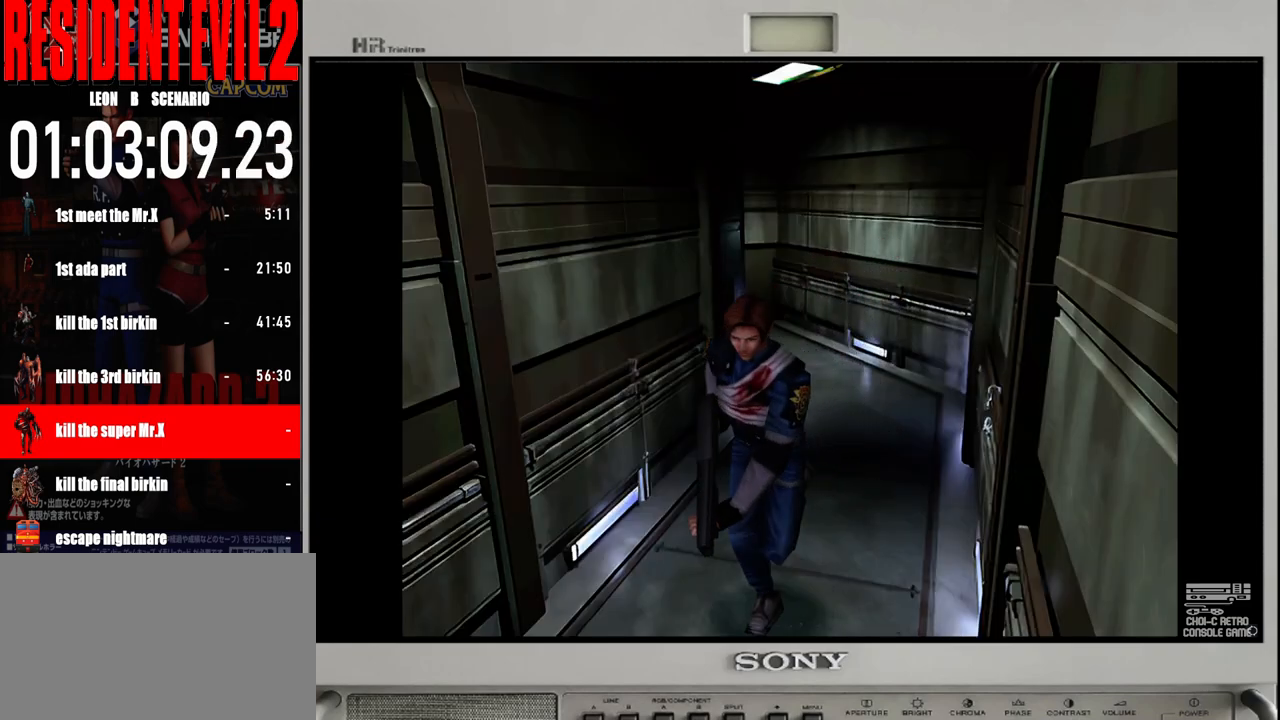
{"buttons": ["B"], "left_stick": "up", "right_stick": "center", "events": []}
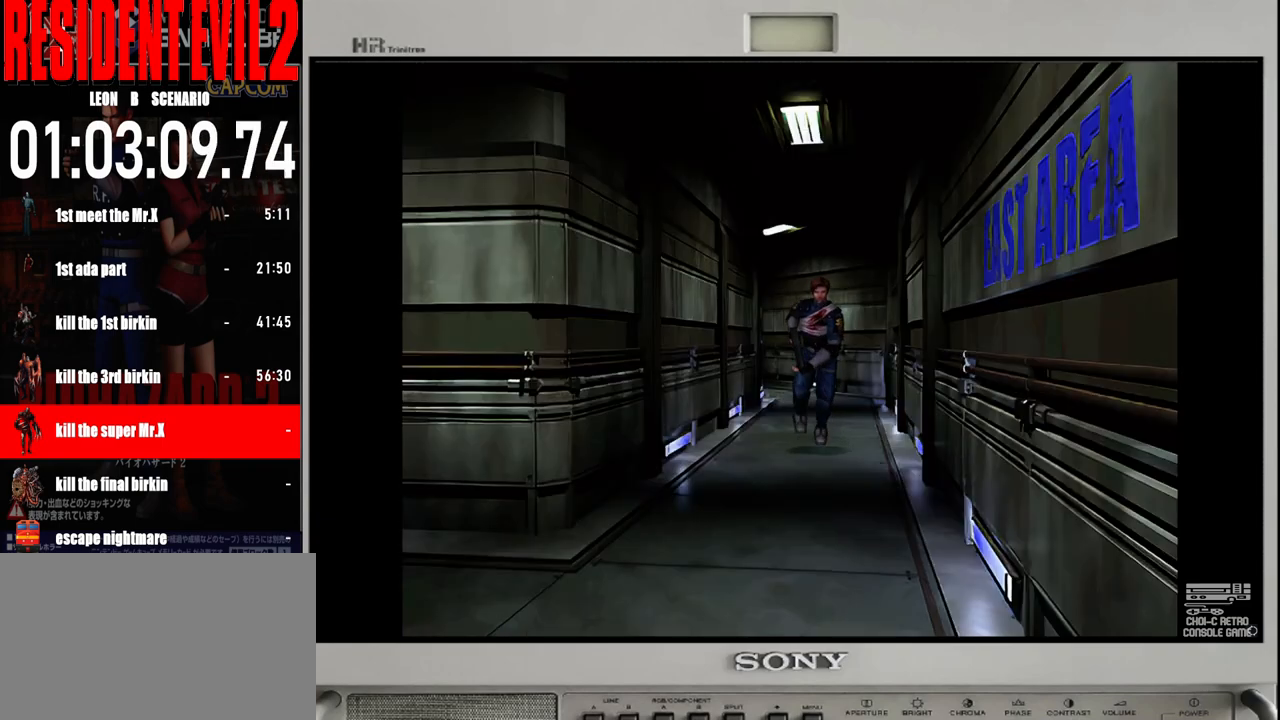
{"buttons": ["B"], "left_stick": "up", "right_stick": "center", "events": []}
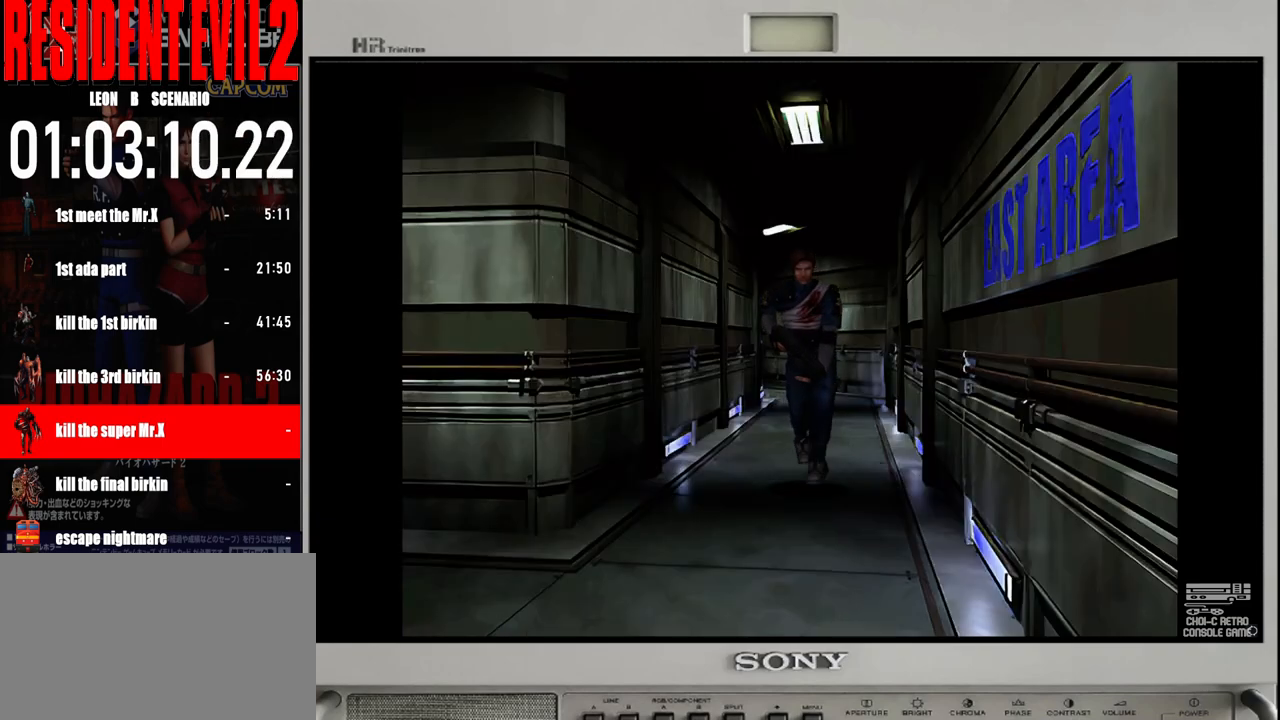
{"buttons": ["B"], "left_stick": "up-right", "right_stick": "center", "events": [[200, "left_stick", "up-right"]]}
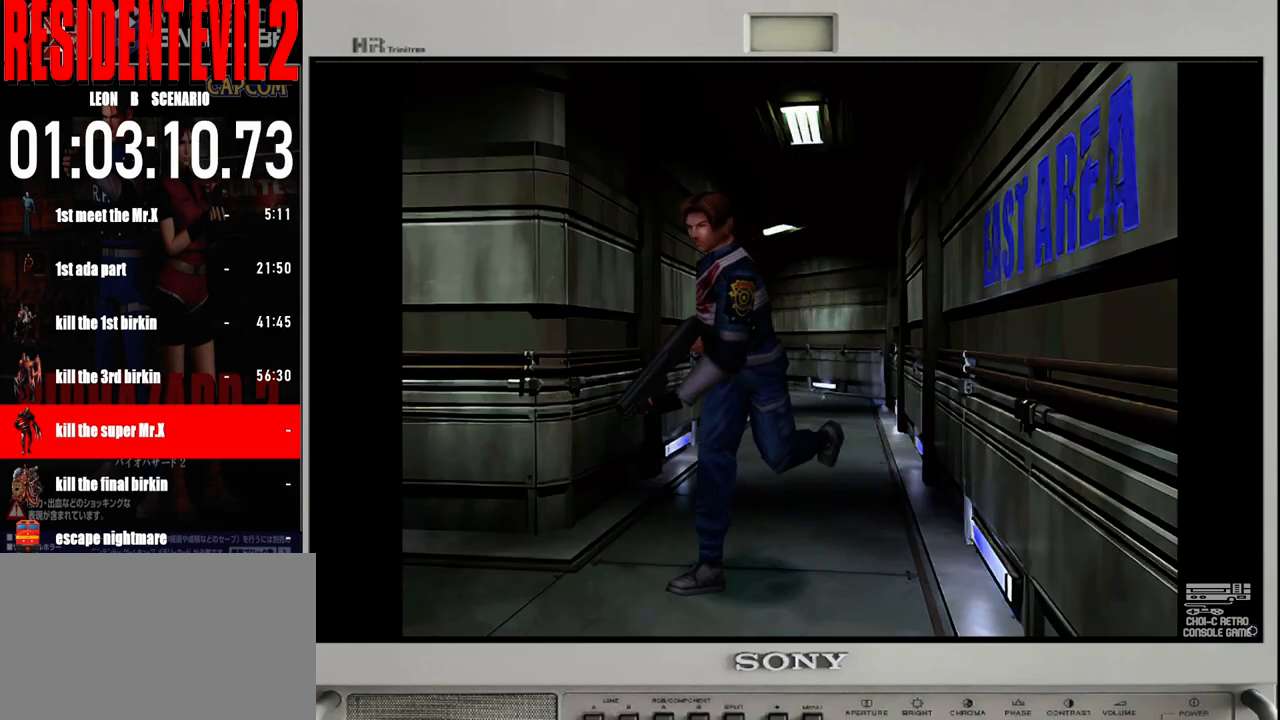
{"buttons": ["B"], "left_stick": "up-right", "right_stick": "center", "events": []}
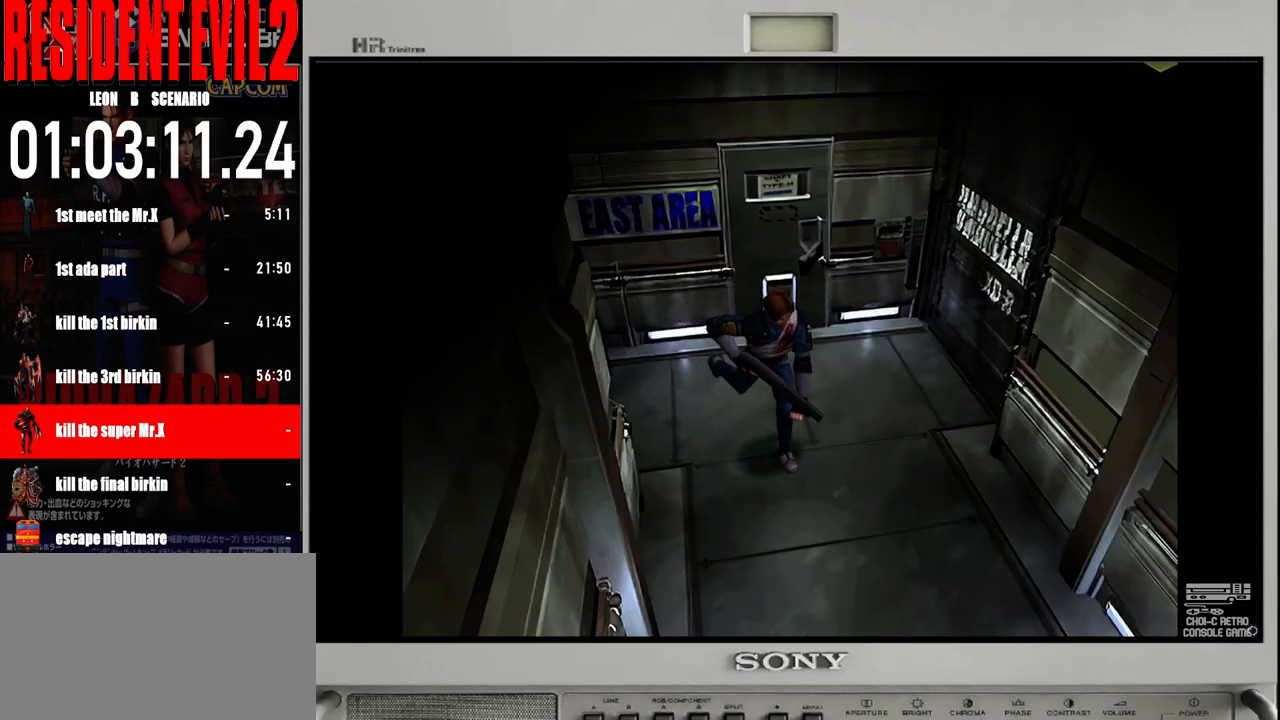
{"buttons": ["B"], "left_stick": "up-right", "right_stick": "center", "events": [[33, "left_stick", "up"], [183, "left_stick", "up-right"]]}
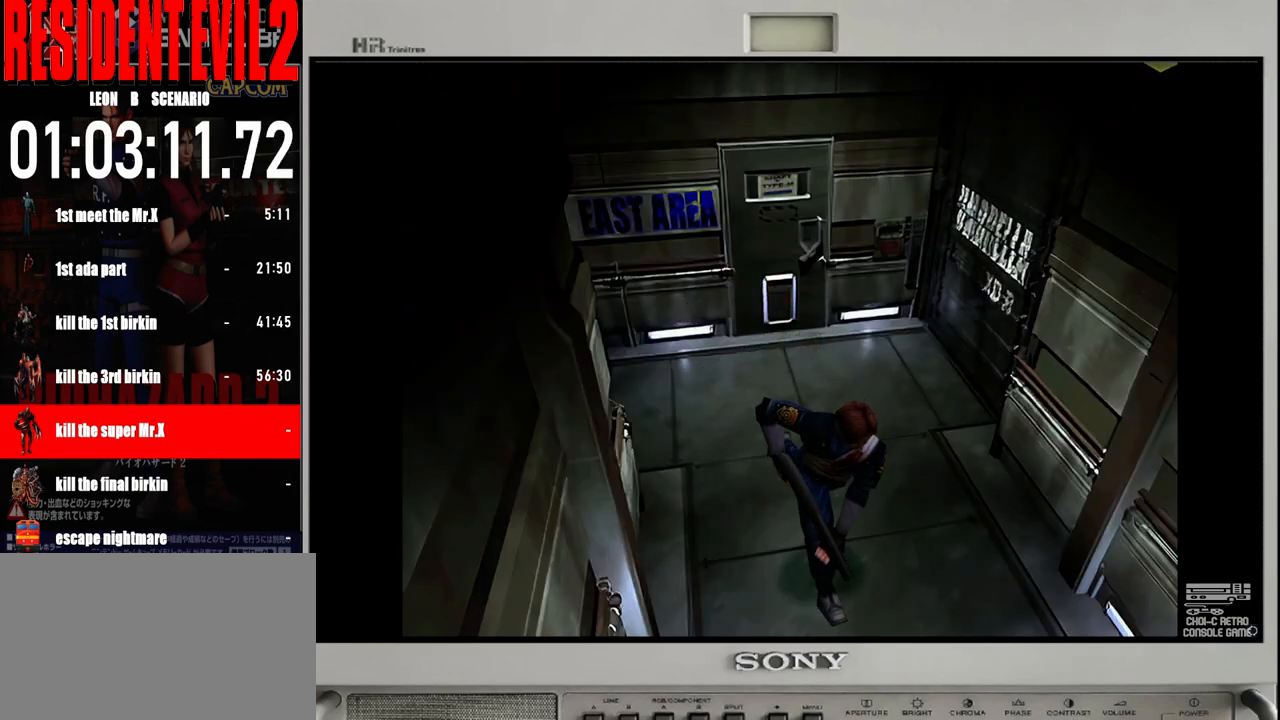
{"buttons": ["B"], "left_stick": "up-right", "right_stick": "center", "events": []}
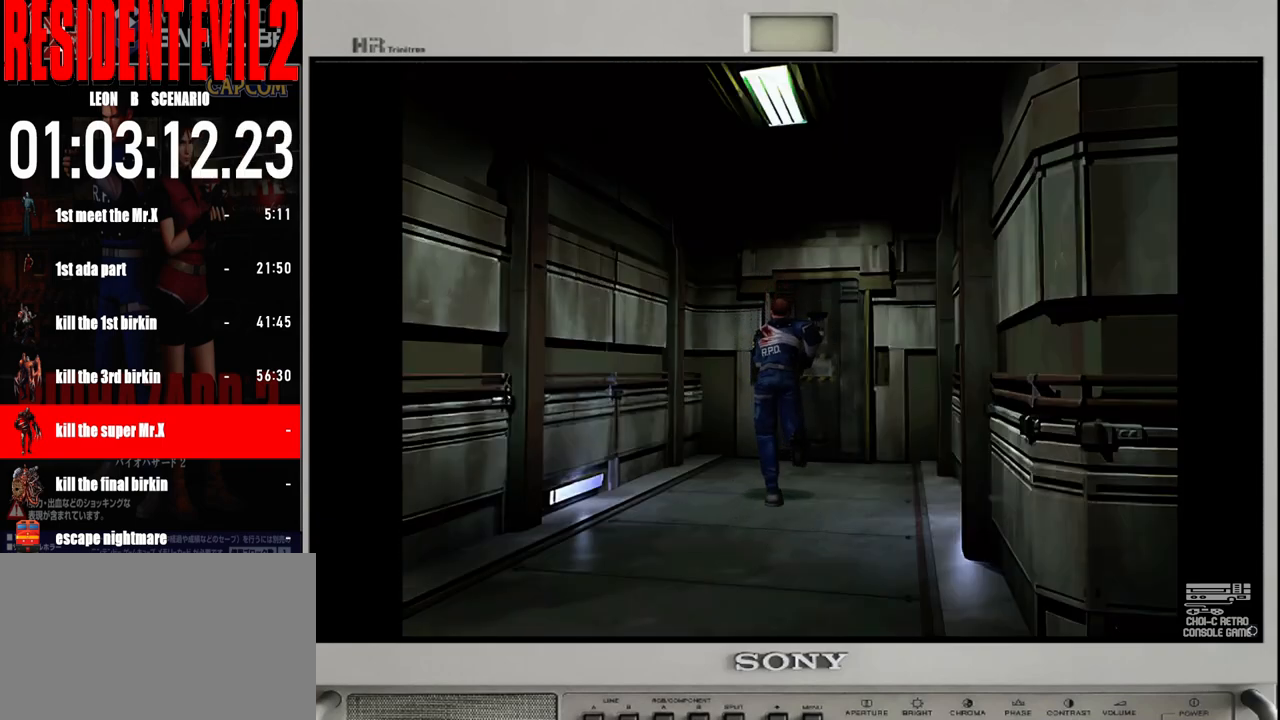
{"buttons": ["B"], "left_stick": "up-right", "right_stick": "center", "events": []}
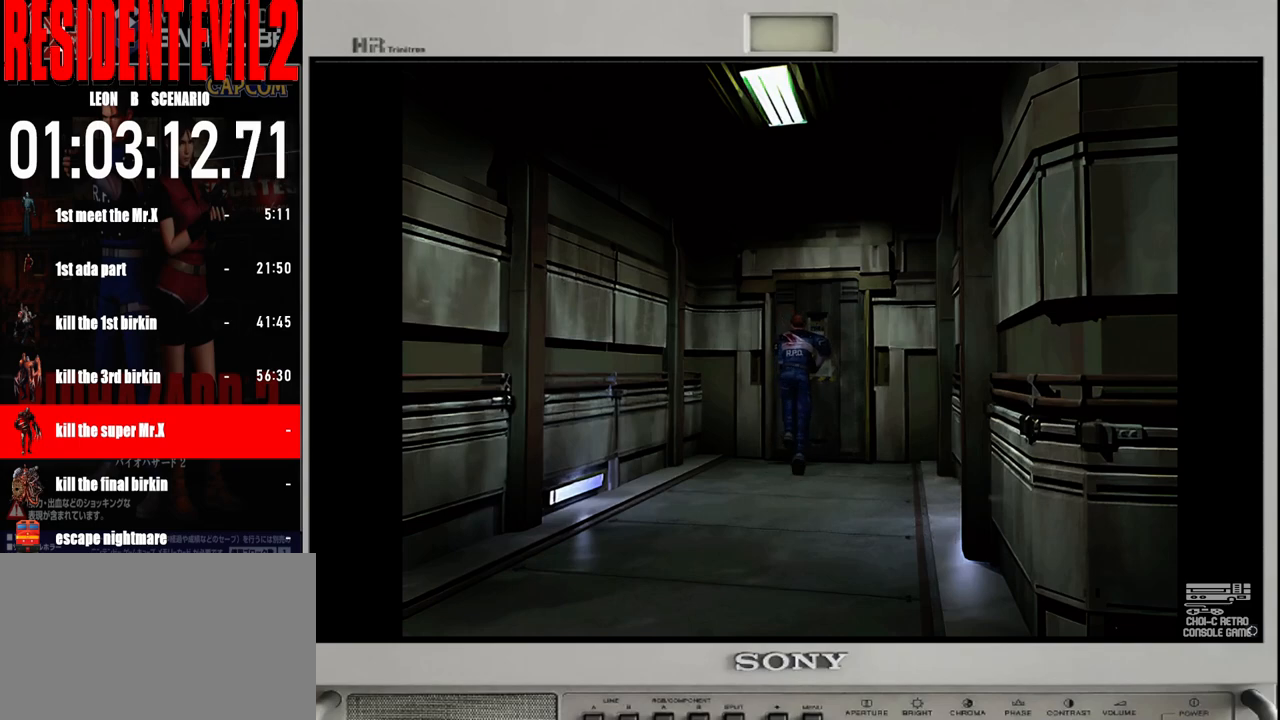
{"buttons": [], "left_stick": "up-right", "right_stick": "center", "events": [[233, "B", "up"], [300, "A", "down"], [400, "A", "up"]]}
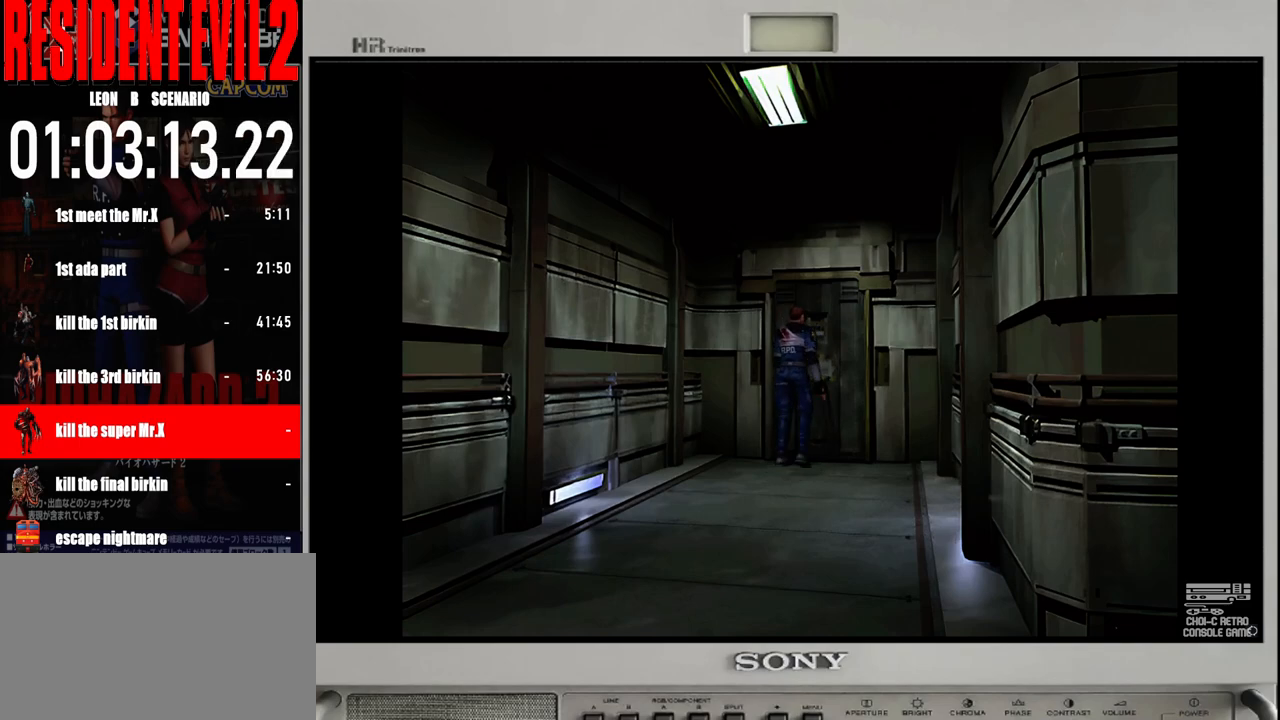
{"buttons": [], "left_stick": "center", "right_stick": "center", "events": [[17, "A", "down"], [17, "left_stick", "center"], [117, "A", "up"], [200, "A", "down"], [283, "A", "up"]]}